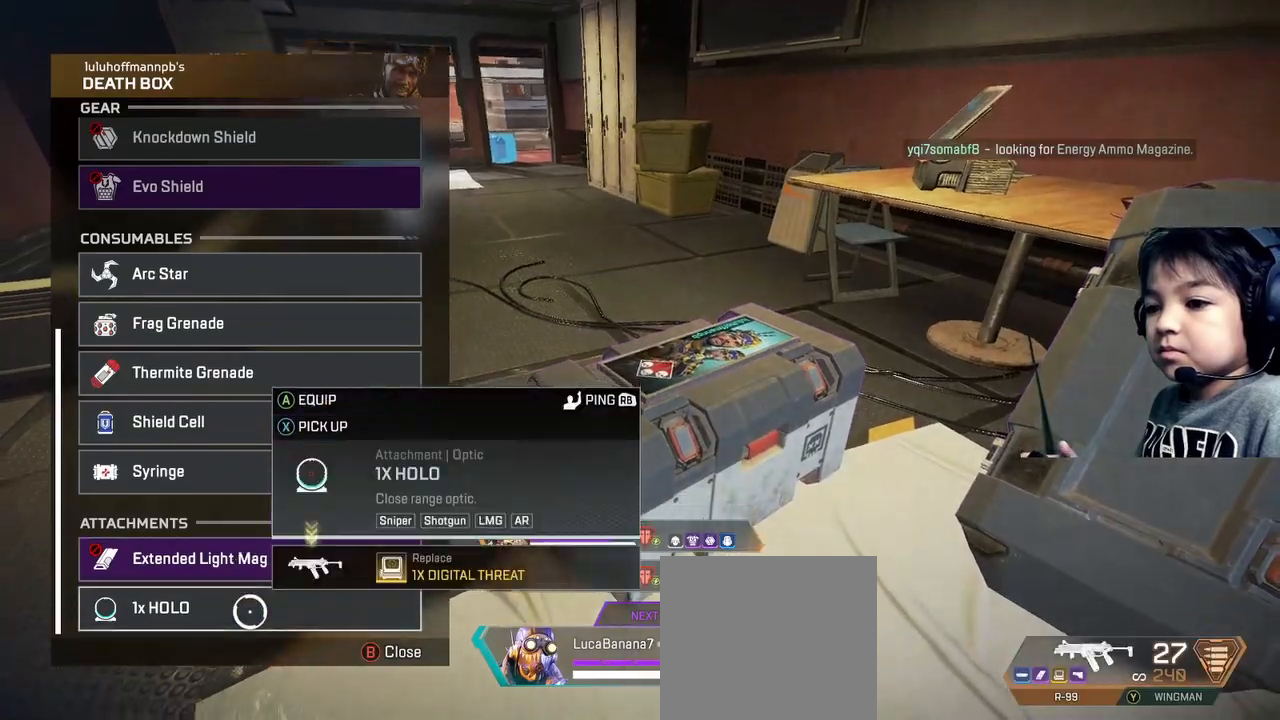
Gameplay with a controller (Xbox layout); each line is a JSON object with the inputs held at the frame after it. "events" lists button and stick changes between this image and that frame as [ms after this image, input, new state], when the widget could be followed in between. Not read: L3.
{"buttons": [], "left_stick": "up", "right_stick": "up", "events": [[280, "right_stick", "up"], [360, "left_stick", "up"]]}
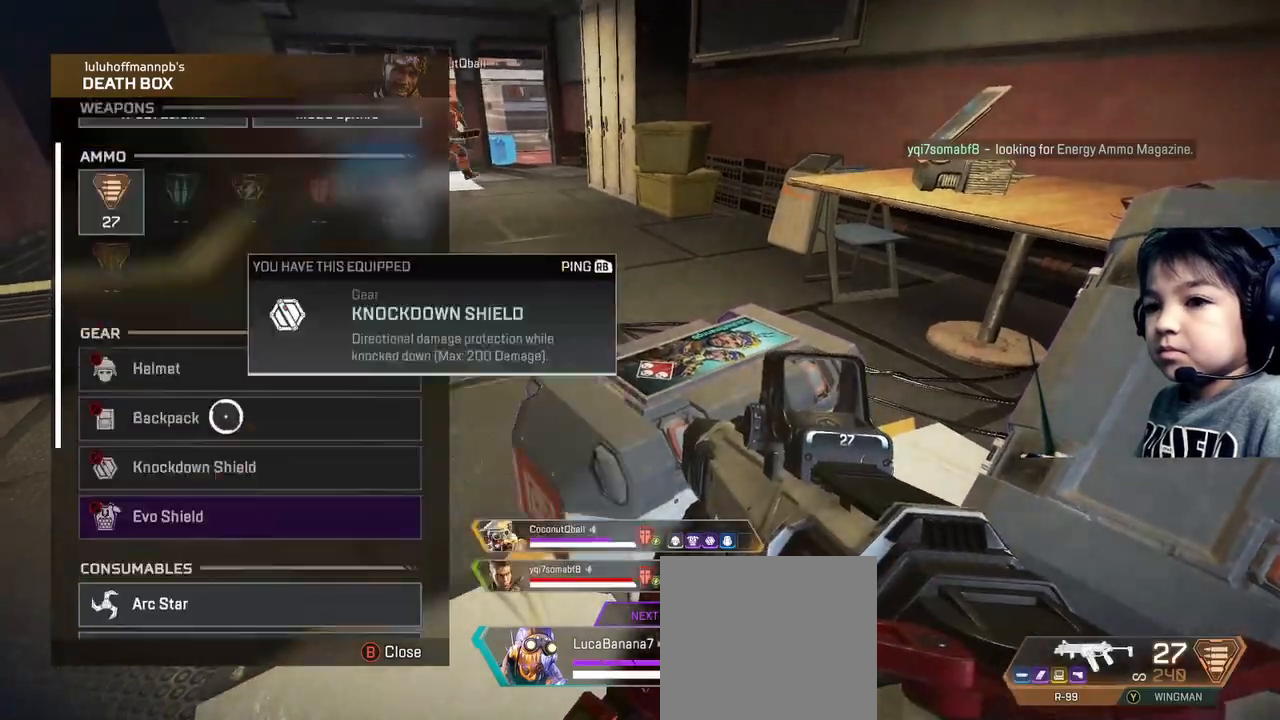
{"buttons": [], "left_stick": "center", "right_stick": "center", "events": [[120, "left_stick", "center"], [320, "right_stick", "center"]]}
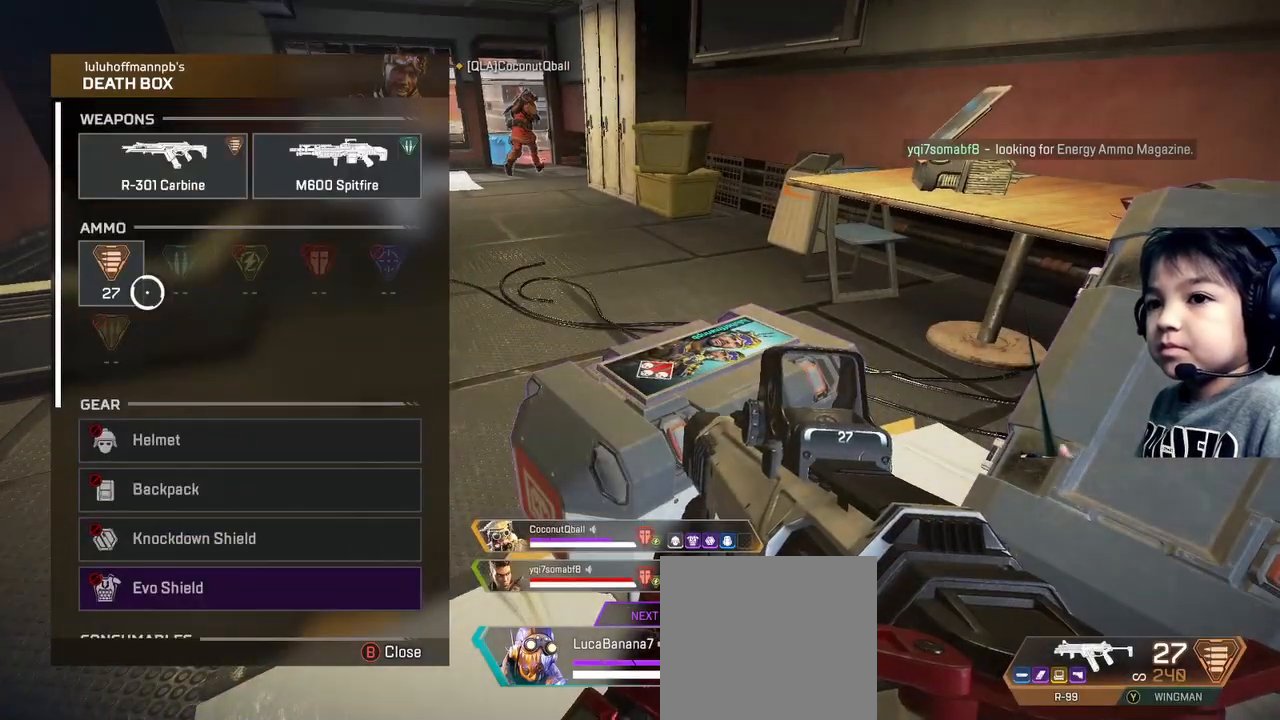
{"buttons": [], "left_stick": "center", "right_stick": "center", "events": [[440, "Y", "down"], [520, "Y", "up"]]}
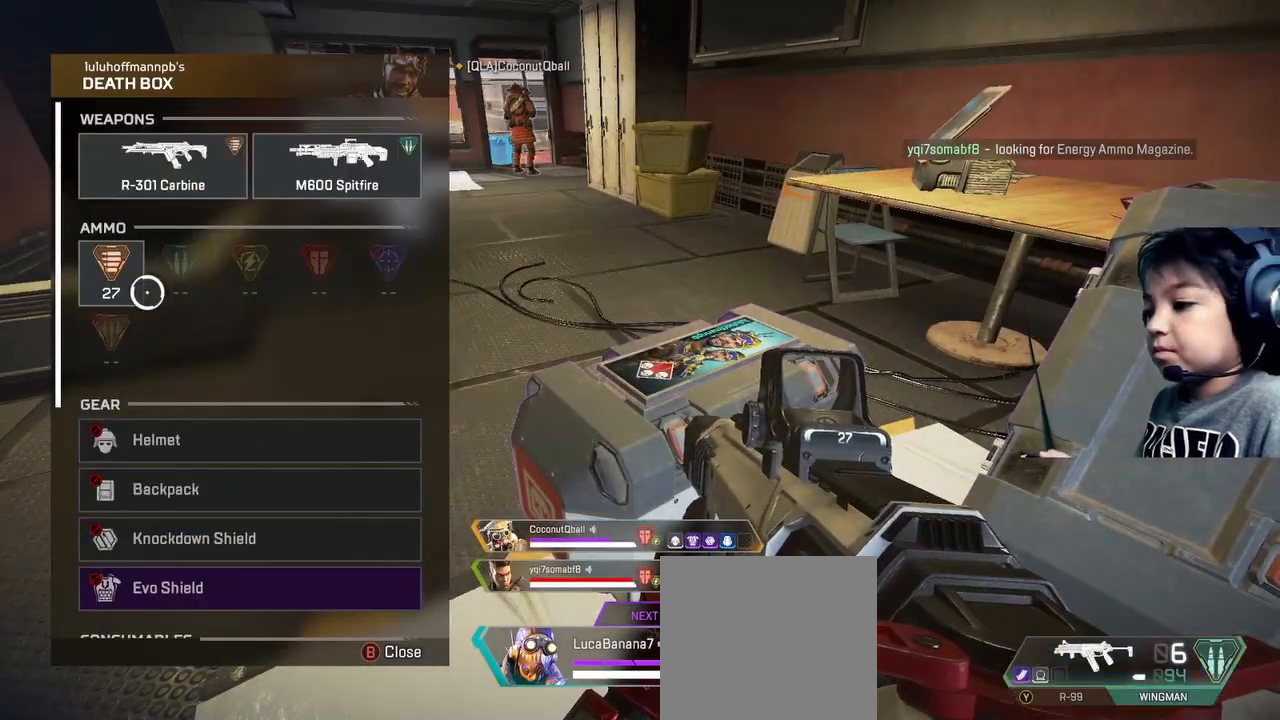
{"buttons": [], "left_stick": "up-right", "right_stick": "up", "events": [[400, "right_stick", "up"], [440, "left_stick", "up-right"]]}
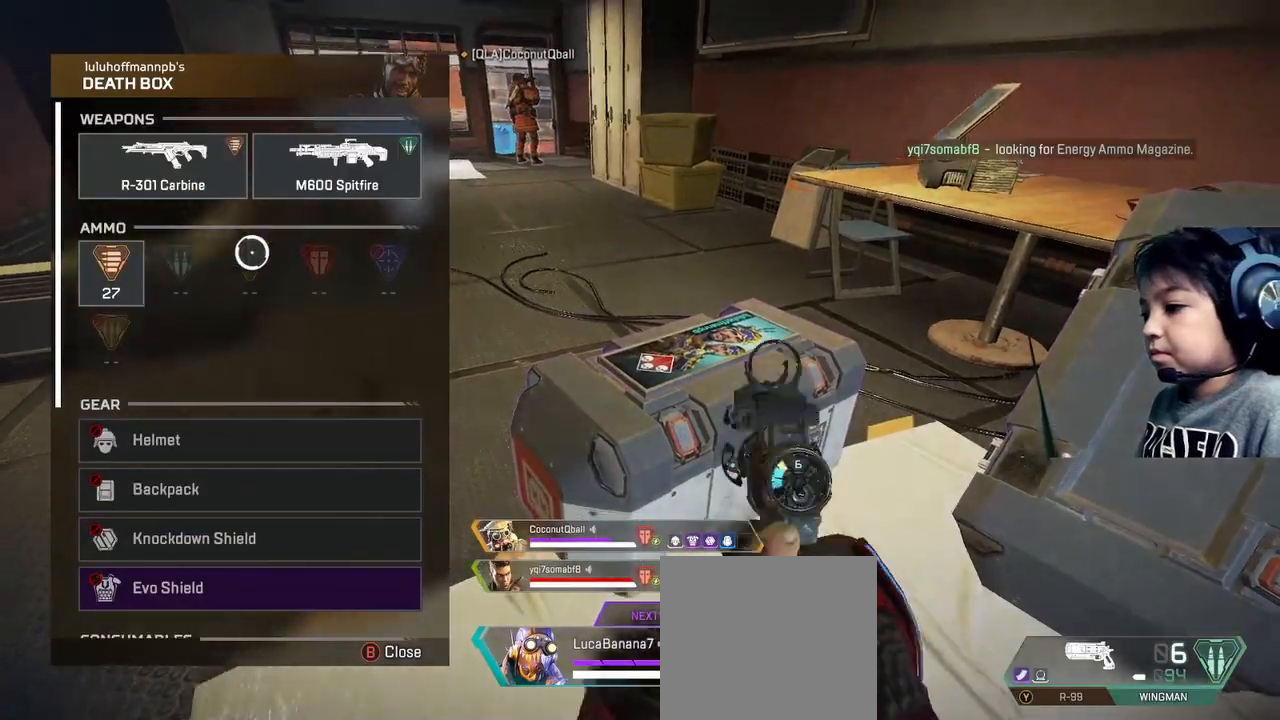
{"buttons": [], "left_stick": "up-left", "right_stick": "center", "events": [[120, "left_stick", "center"], [120, "right_stick", "center"], [320, "B", "down"], [400, "B", "up"], [440, "left_stick", "up-left"]]}
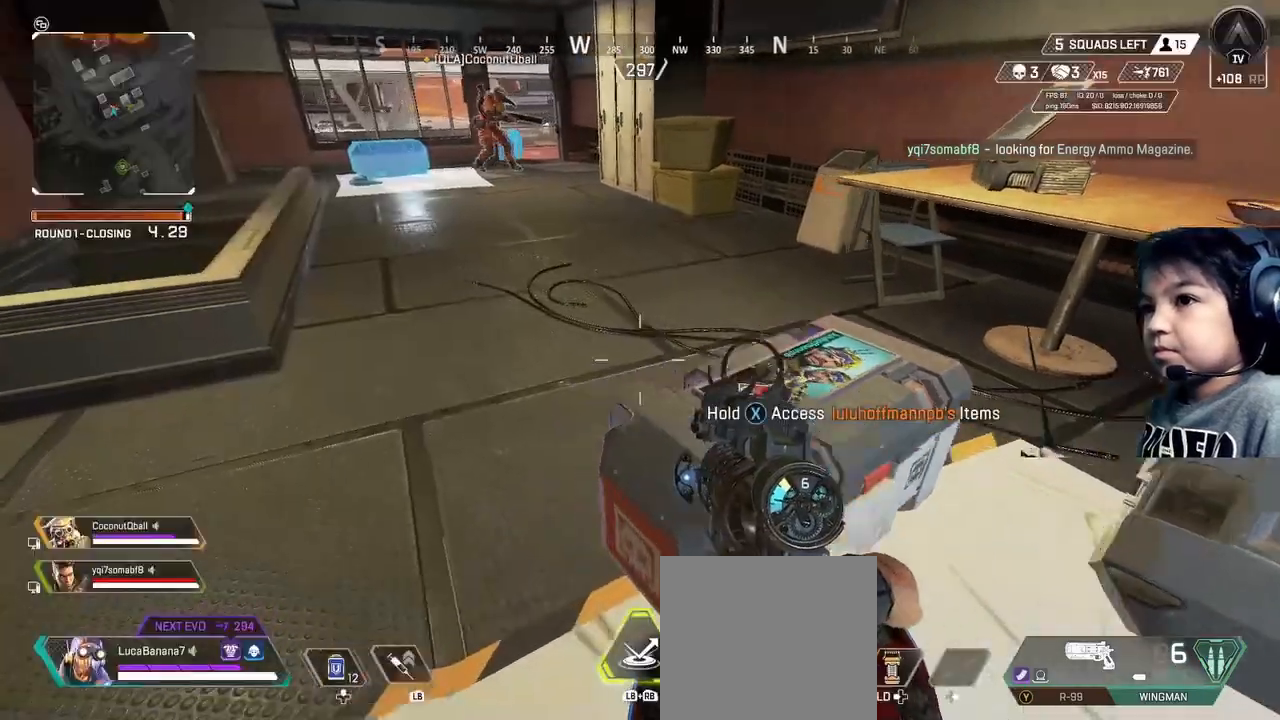
{"buttons": [], "left_stick": "up", "right_stick": "center", "events": [[120, "right_stick", "left"], [200, "left_stick", "up"], [320, "right_stick", "center"]]}
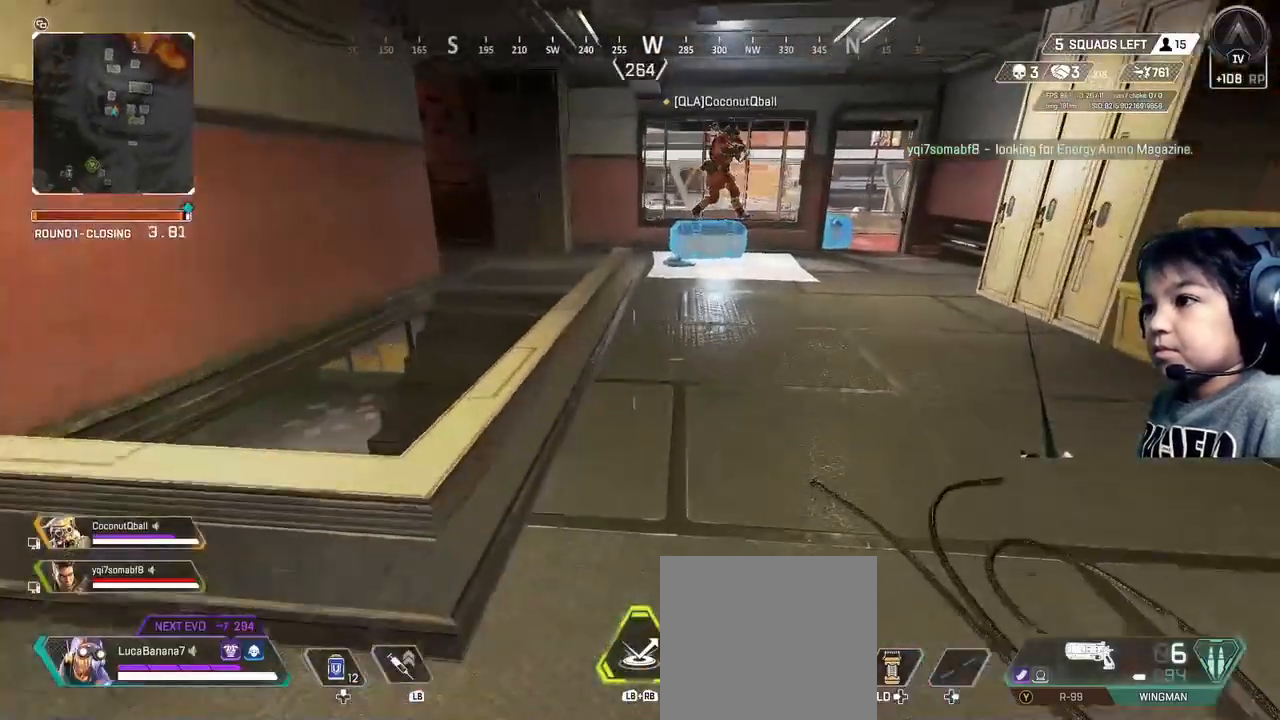
{"buttons": [], "left_stick": "up", "right_stick": "center", "events": [[40, "Y", "down"], [120, "Y", "up"]]}
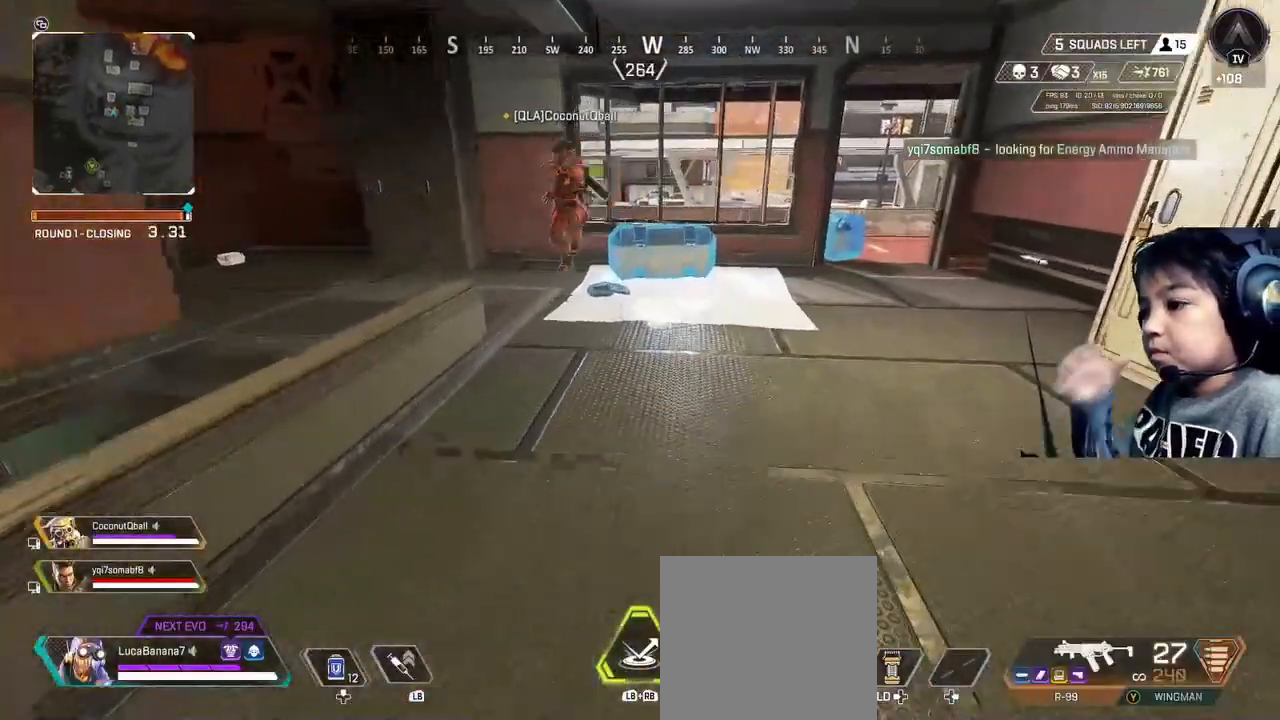
{"buttons": [], "left_stick": "up", "right_stick": "center", "events": []}
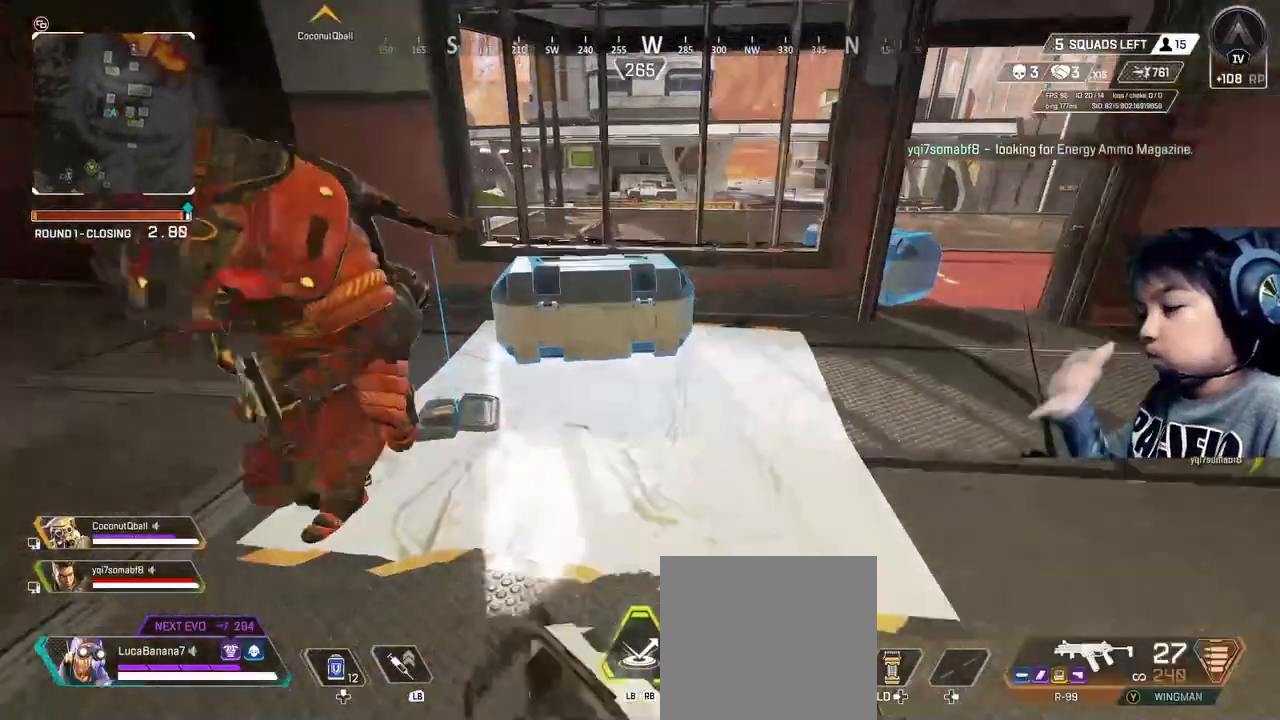
{"buttons": ["X"], "left_stick": "center", "right_stick": "center", "events": [[200, "X", "down"], [200, "left_stick", "center"]]}
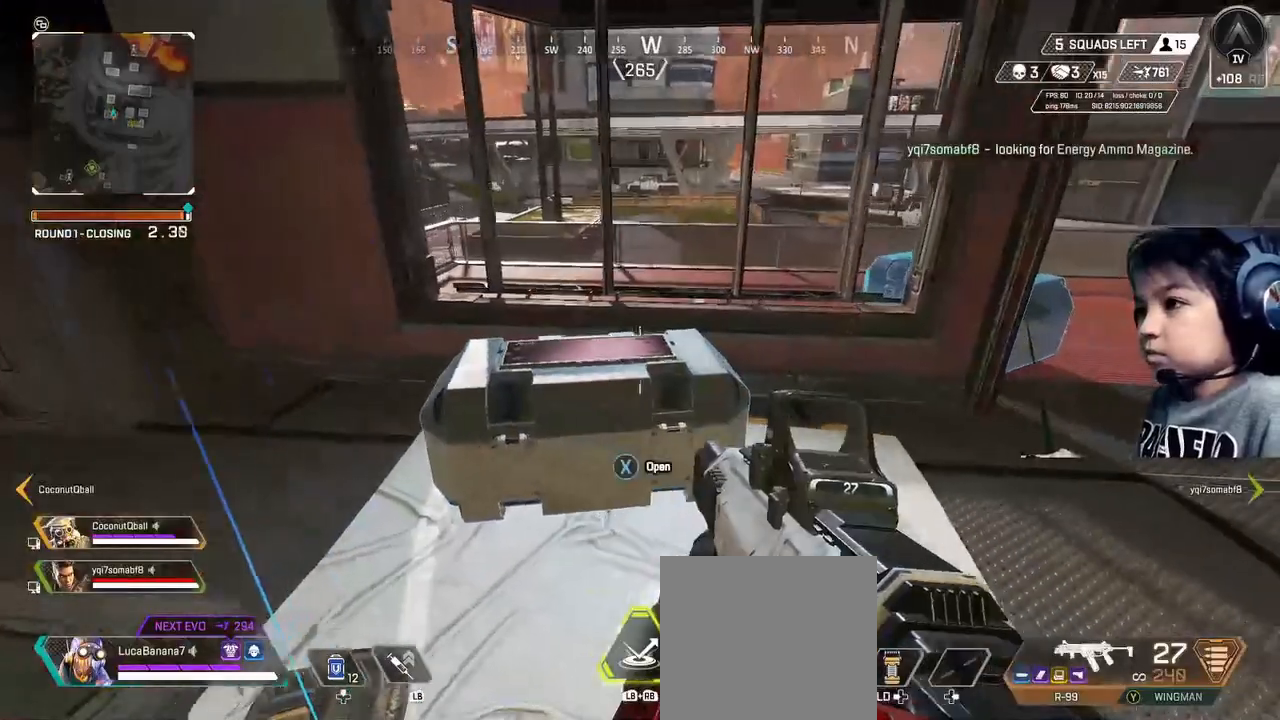
{"buttons": ["X"], "left_stick": "center", "right_stick": "center", "events": []}
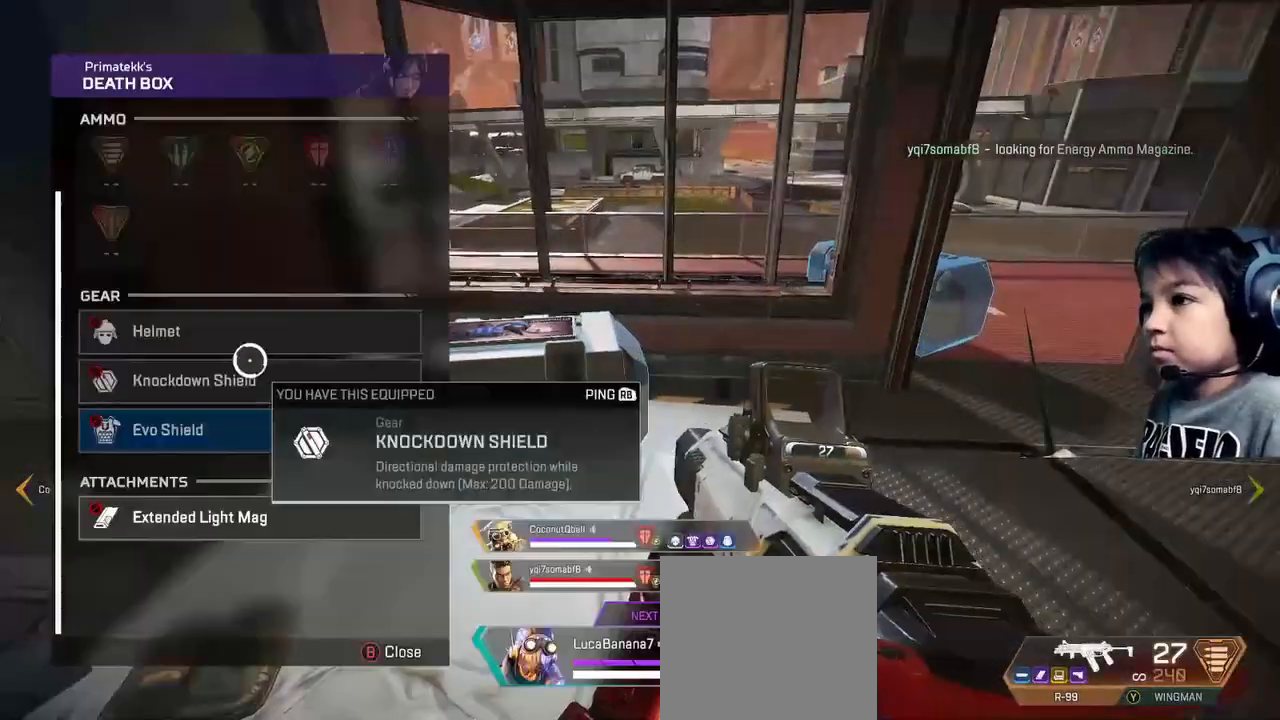
{"buttons": [], "left_stick": "center", "right_stick": "up", "events": [[80, "X", "up"], [120, "right_stick", "down"], [360, "right_stick", "center"], [480, "right_stick", "up"]]}
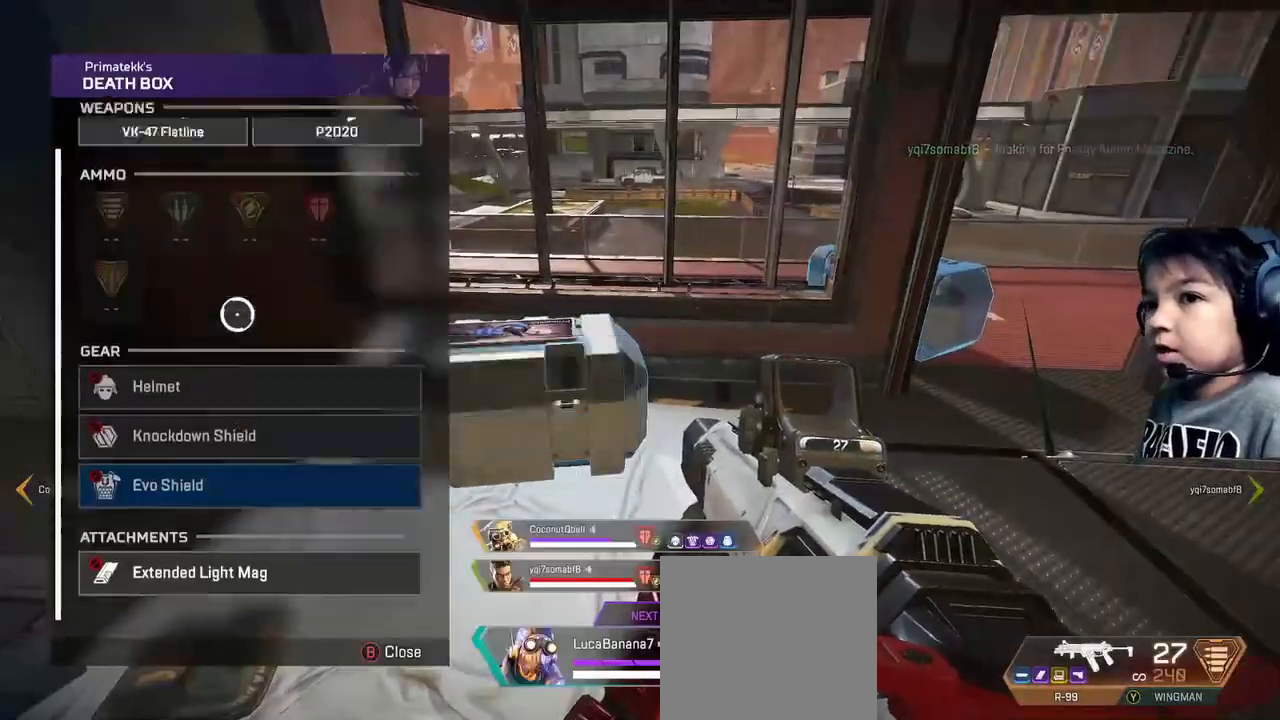
{"buttons": ["Y"], "left_stick": "up-right", "right_stick": "center", "events": [[200, "right_stick", "center"], [280, "left_stick", "right"], [360, "Y", "down"], [400, "left_stick", "up-right"]]}
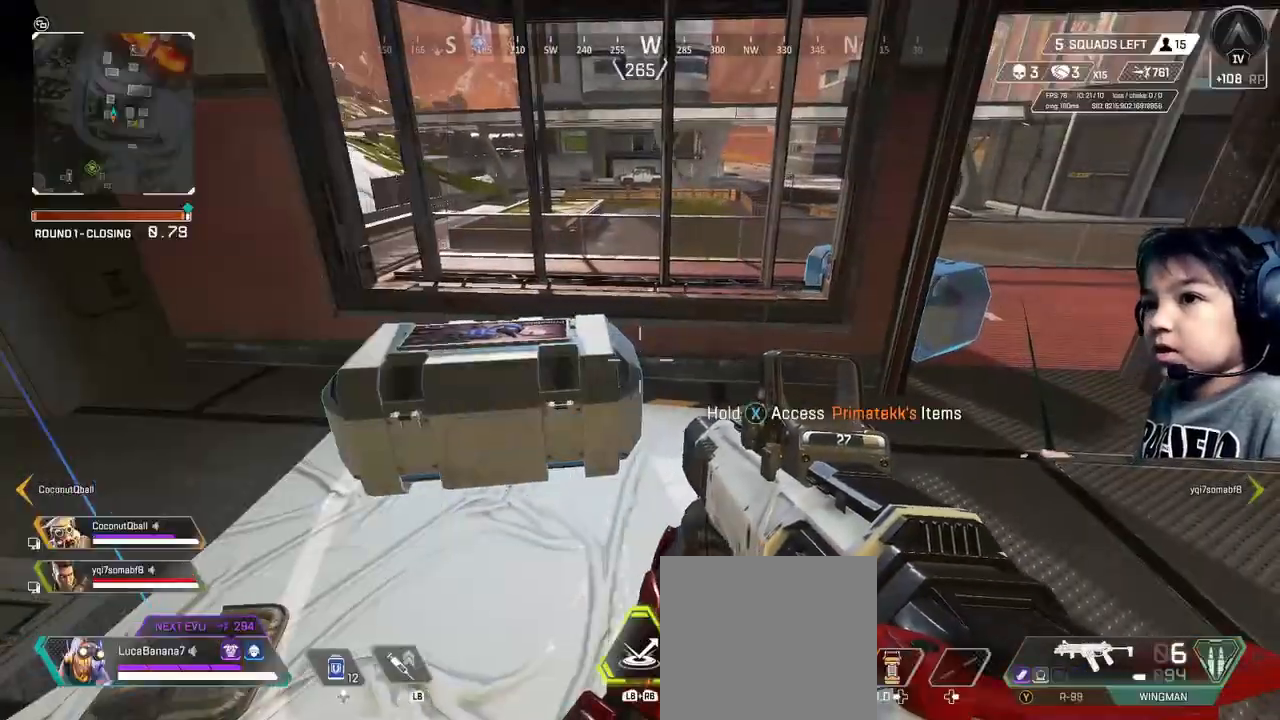
{"buttons": ["X"], "left_stick": "up-right", "right_stick": "center", "events": [[40, "B", "down"], [40, "Y", "up"], [120, "B", "up"], [440, "X", "down"]]}
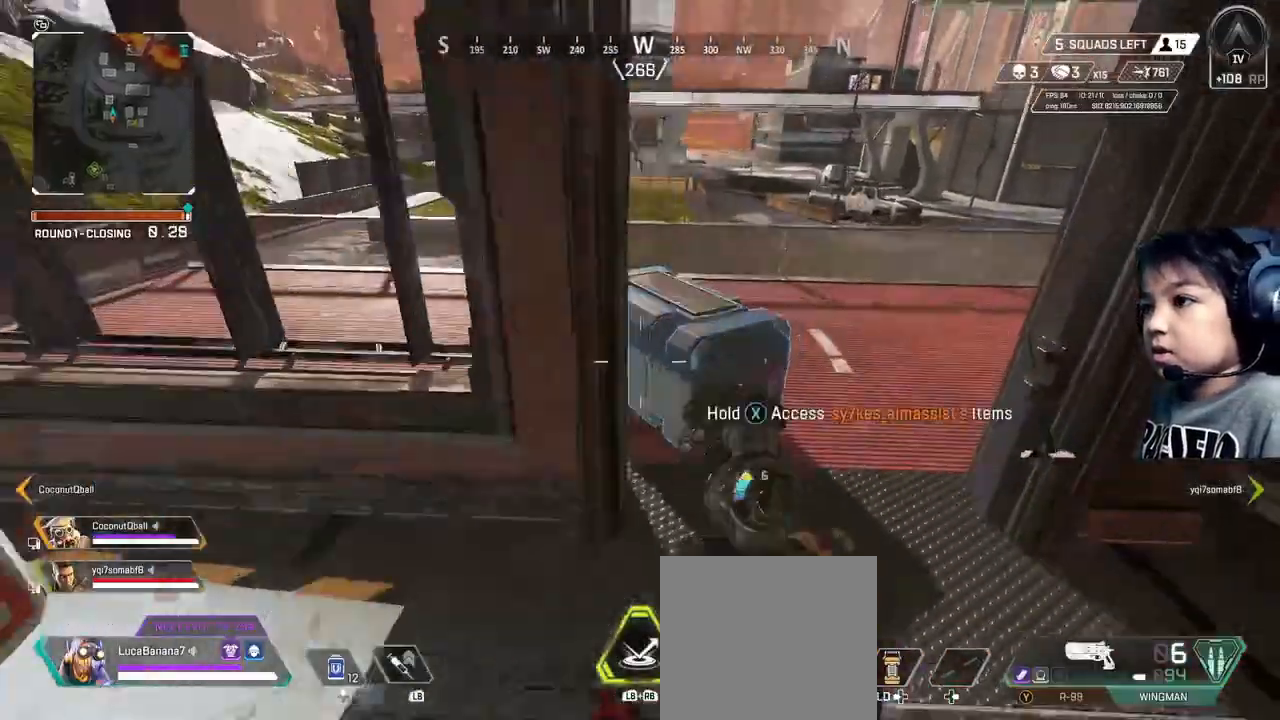
{"buttons": ["X"], "left_stick": "center", "right_stick": "center", "events": [[120, "left_stick", "center"]]}
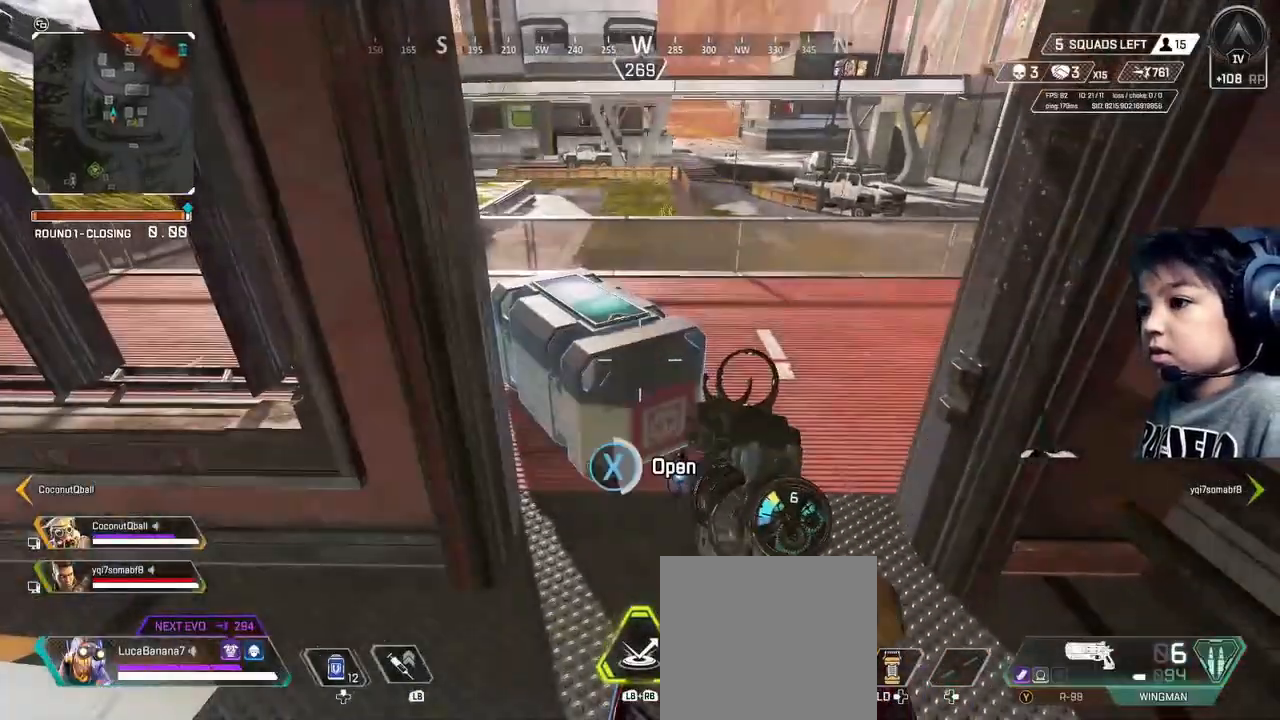
{"buttons": [], "left_stick": "center", "right_stick": "up", "events": [[320, "X", "up"], [480, "right_stick", "up"]]}
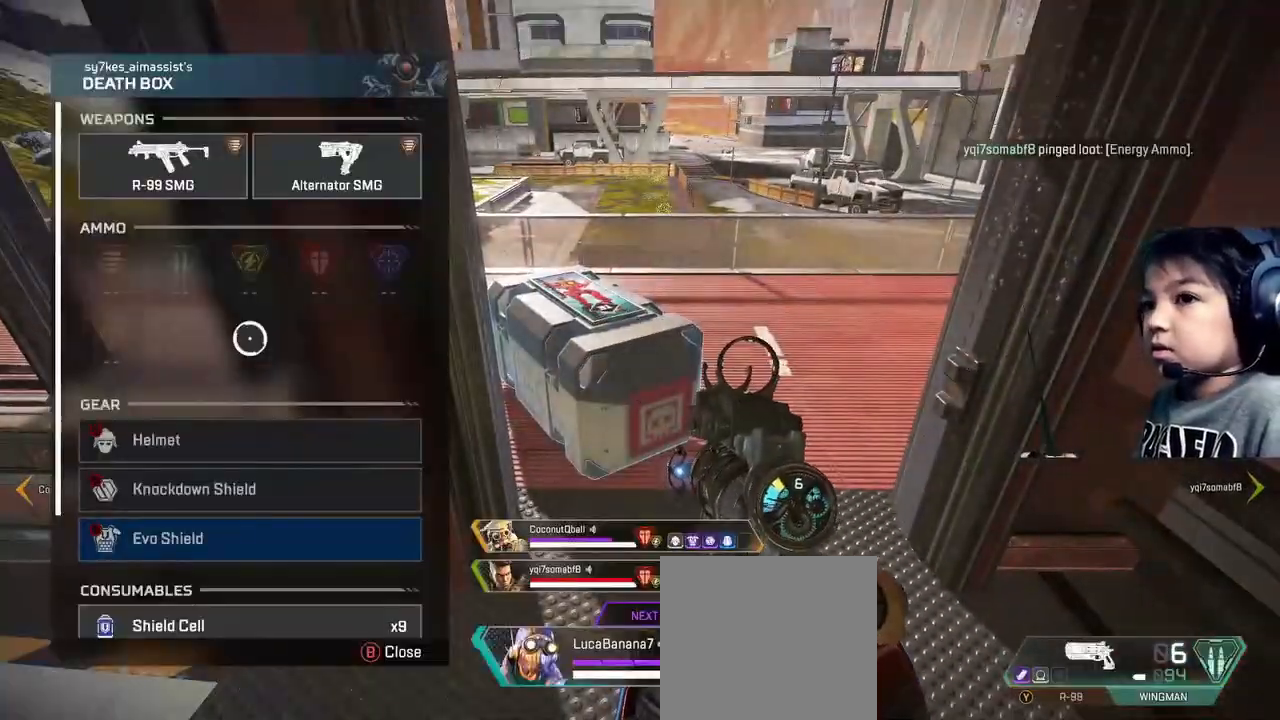
{"buttons": [], "left_stick": "up-right", "right_stick": "center", "events": [[160, "right_stick", "center"], [360, "B", "down"], [440, "left_stick", "up-right"], [480, "B", "up"]]}
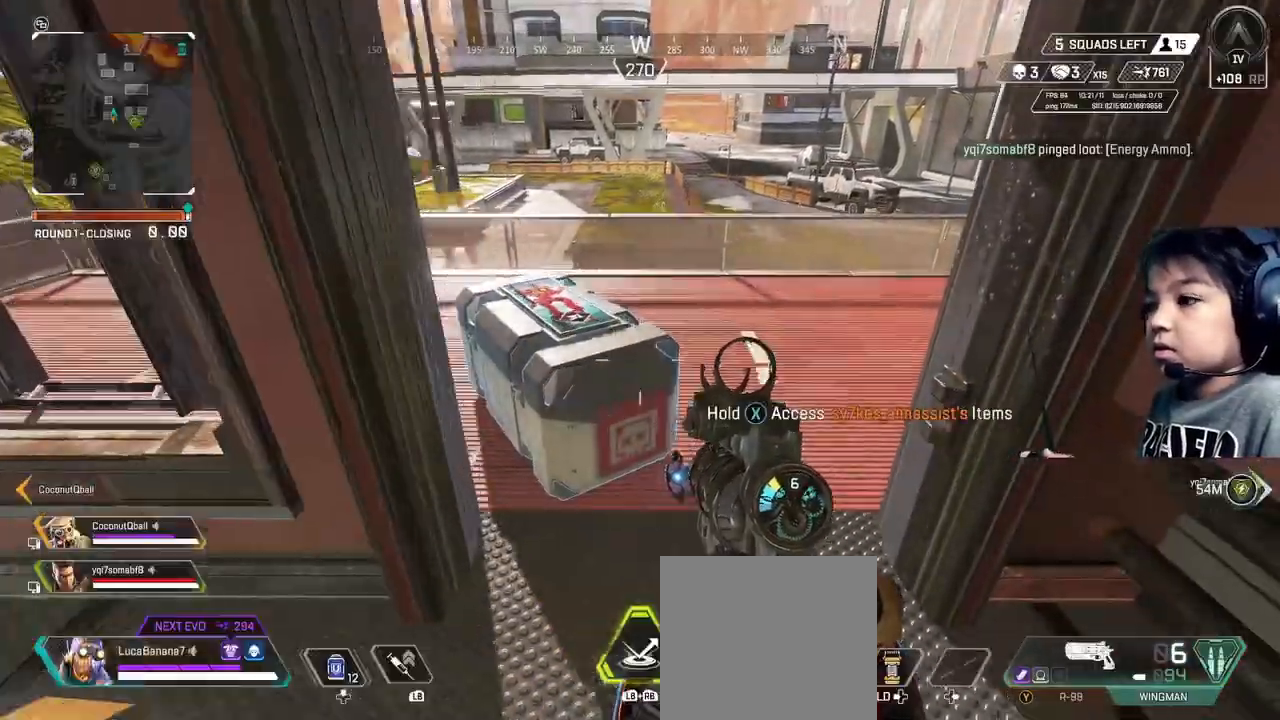
{"buttons": [], "left_stick": "up", "right_stick": "up-right", "events": [[40, "left_stick", "up"], [120, "Y", "down"], [200, "Y", "up"], [400, "right_stick", "up-right"]]}
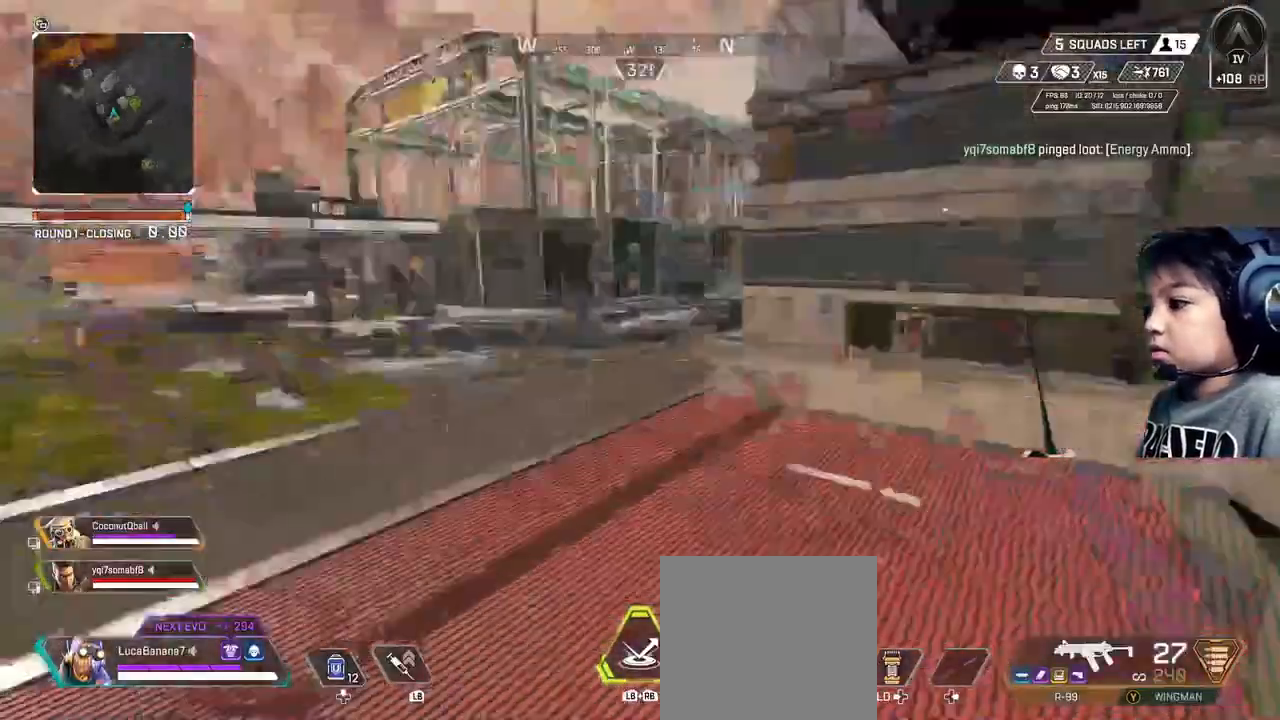
{"buttons": [], "left_stick": "up", "right_stick": "down-right", "events": [[120, "right_stick", "center"], [240, "Y", "down"], [280, "Y", "up"], [480, "right_stick", "down-right"]]}
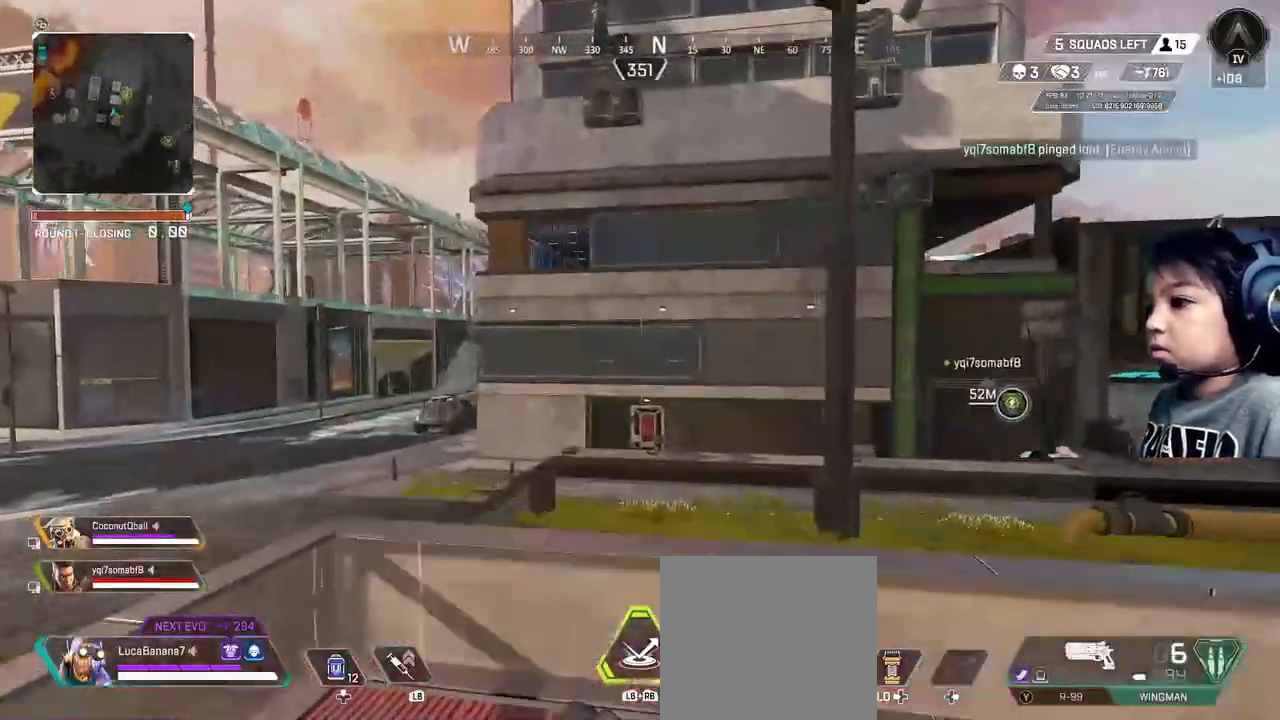
{"buttons": ["A"], "left_stick": "up", "right_stick": "center", "events": [[120, "right_stick", "center"], [240, "Y", "down"], [480, "A", "down"], [480, "Y", "up"]]}
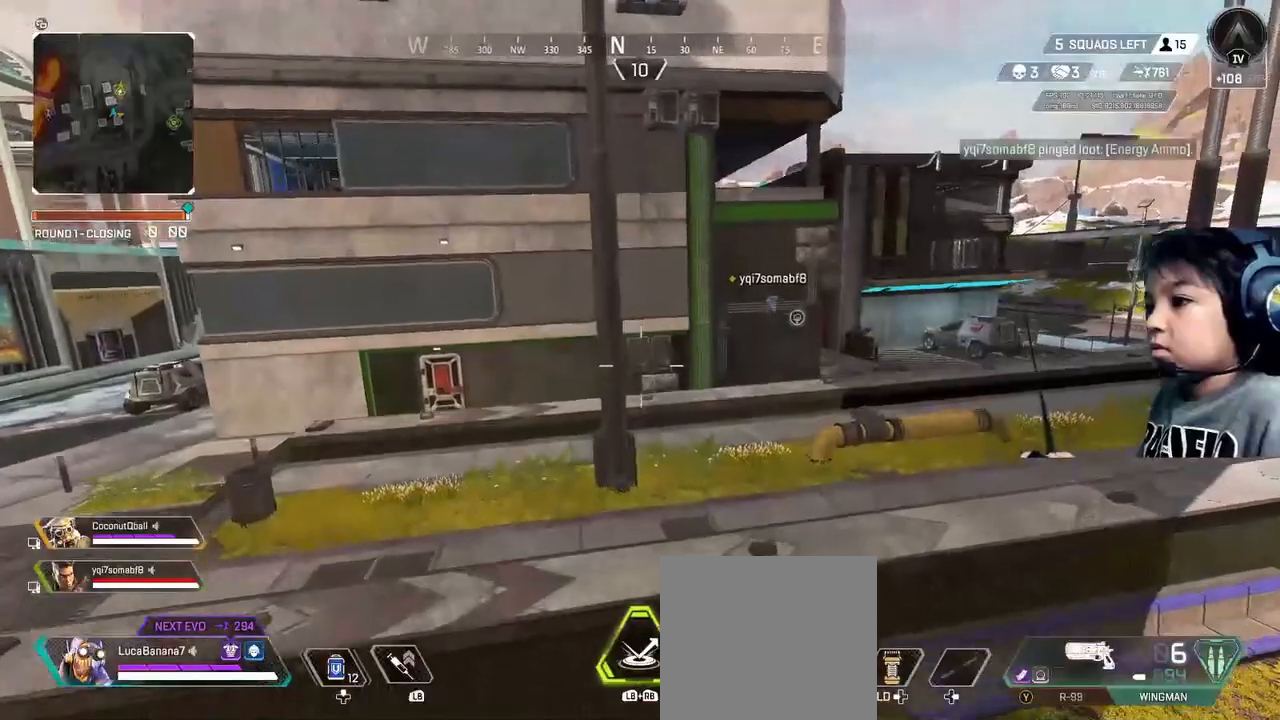
{"buttons": [], "left_stick": "up", "right_stick": "center", "events": [[80, "A", "up"], [320, "A", "down"], [480, "A", "up"]]}
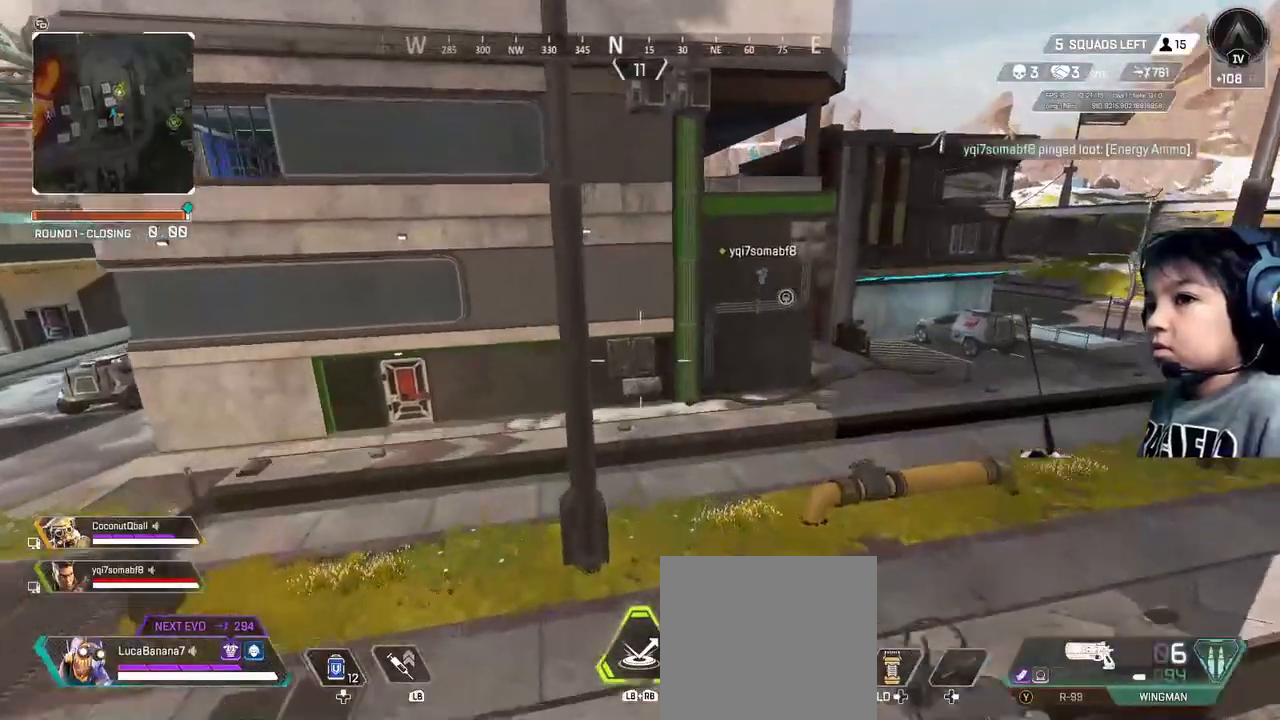
{"buttons": [], "left_stick": "center", "right_stick": "center", "events": [[40, "left_stick", "up-right"], [160, "Y", "down"], [440, "left_stick", "center"], [520, "Y", "up"]]}
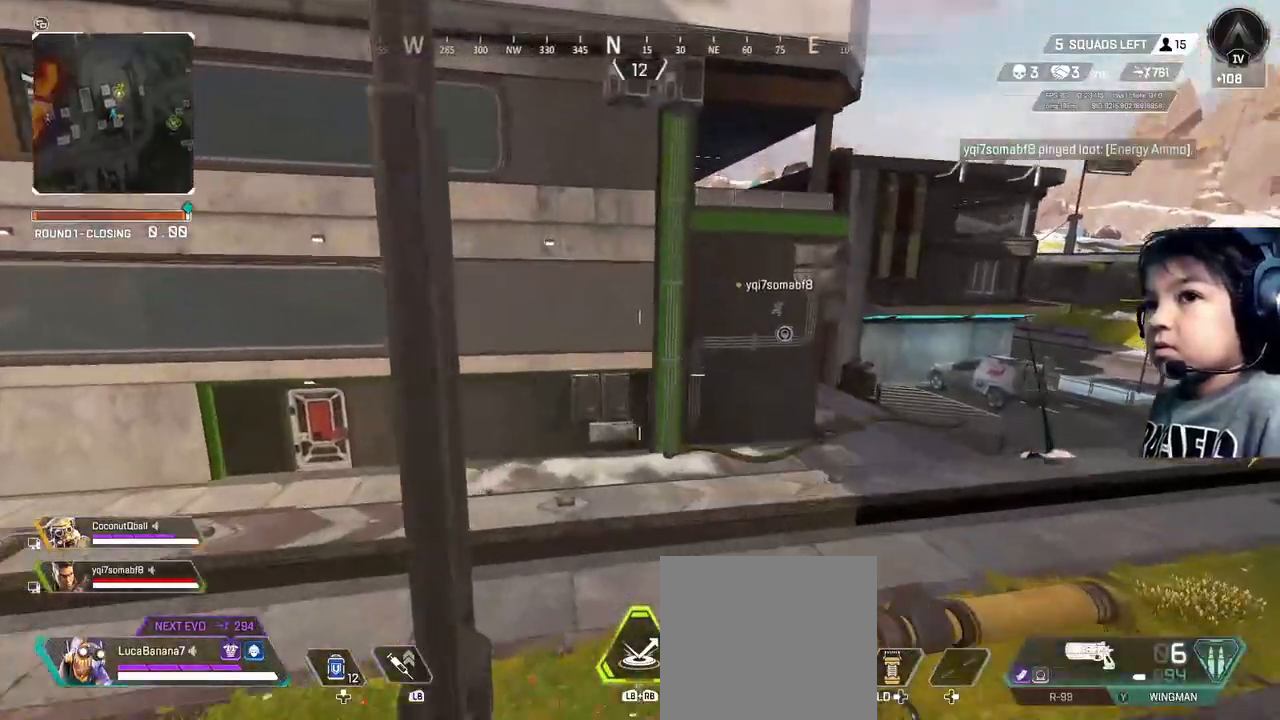
{"buttons": [], "left_stick": "up", "right_stick": "center", "events": [[80, "left_stick", "up"], [160, "right_stick", "right"], [240, "right_stick", "center"], [360, "Y", "down"], [480, "Y", "up"]]}
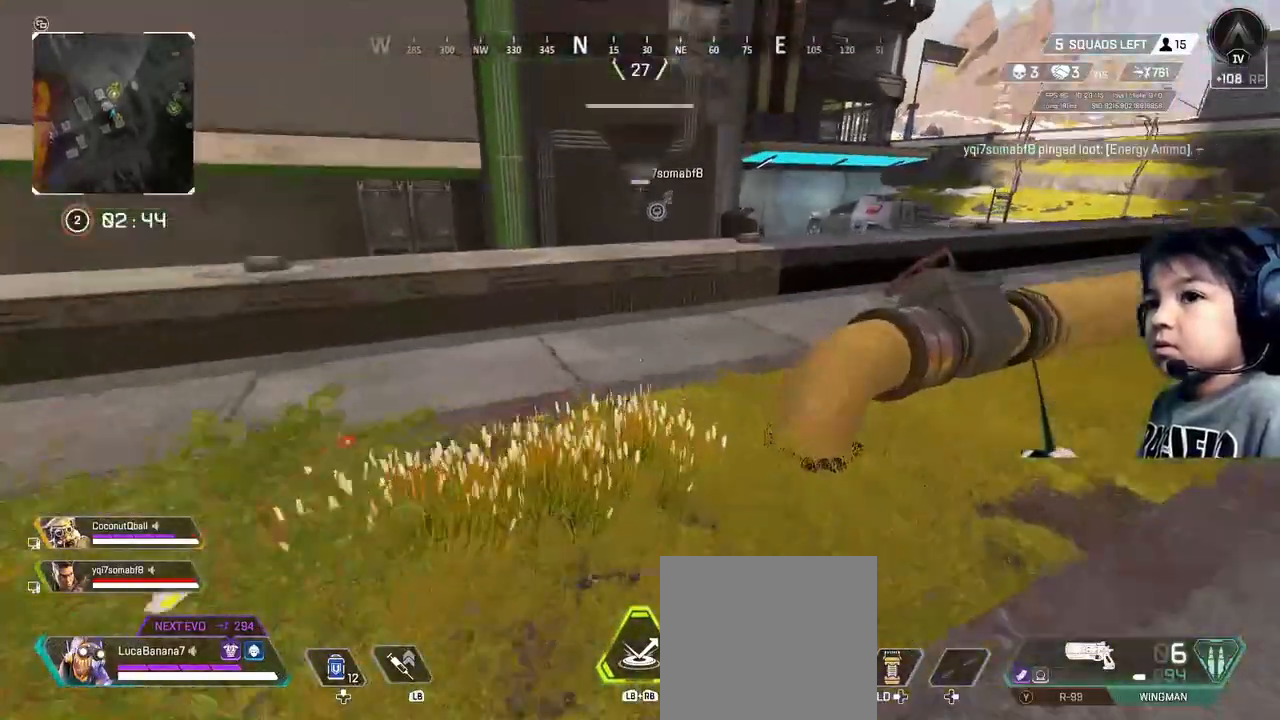
{"buttons": [], "left_stick": "up", "right_stick": "center", "events": [[360, "A", "down"], [440, "A", "up"]]}
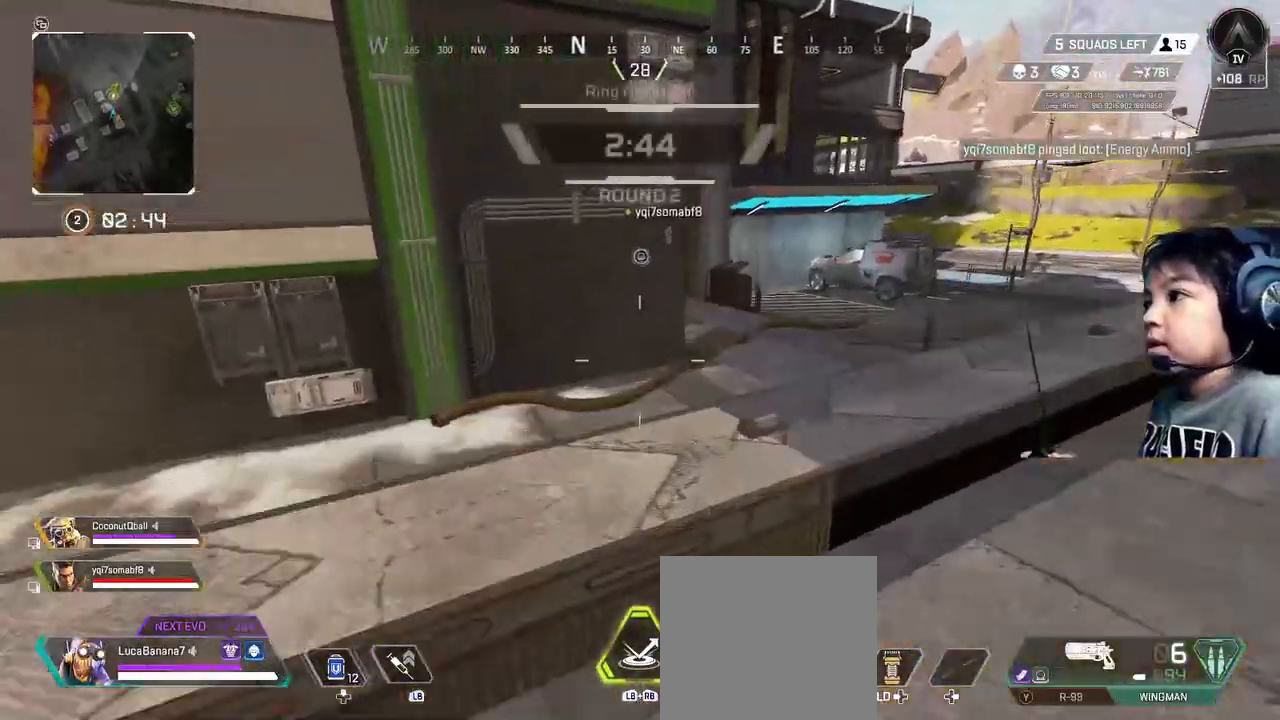
{"buttons": ["A"], "left_stick": "up", "right_stick": "center", "events": [[40, "Y", "down"], [160, "Y", "up"], [480, "A", "down"]]}
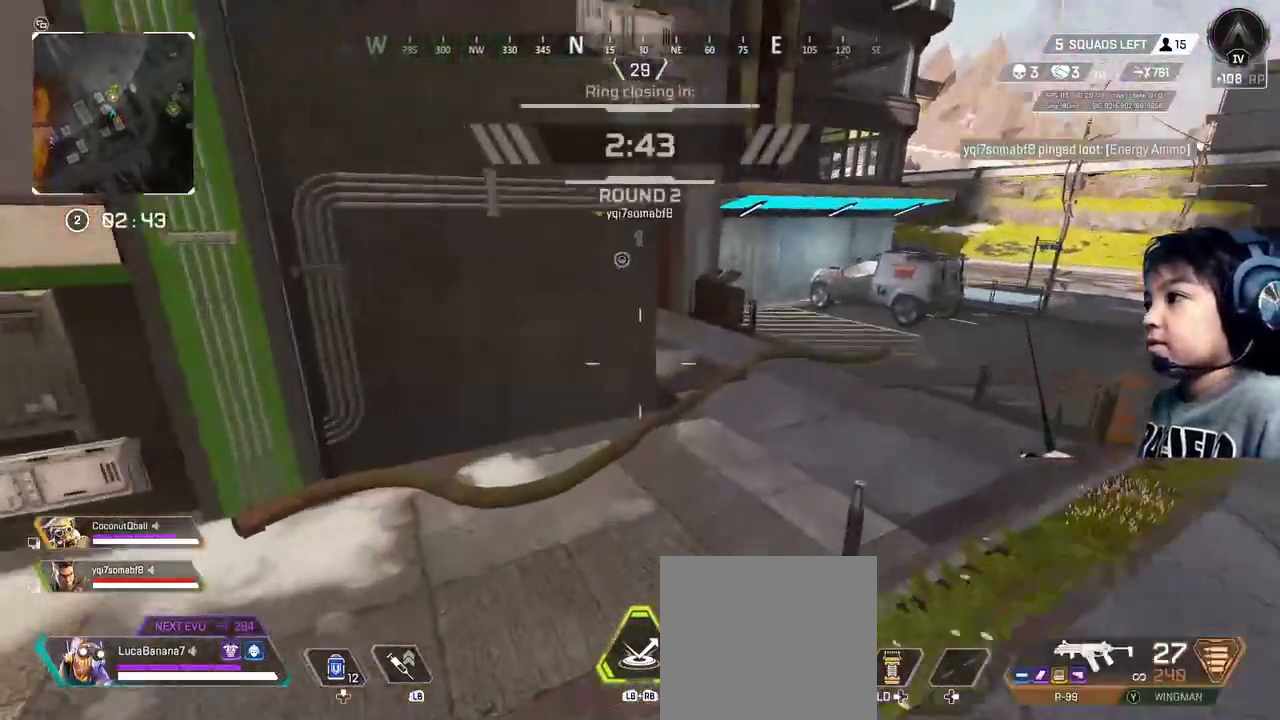
{"buttons": ["Y"], "left_stick": "up", "right_stick": "center", "events": [[120, "A", "up"], [280, "Y", "down"], [280, "left_stick", "center"], [400, "left_stick", "up"]]}
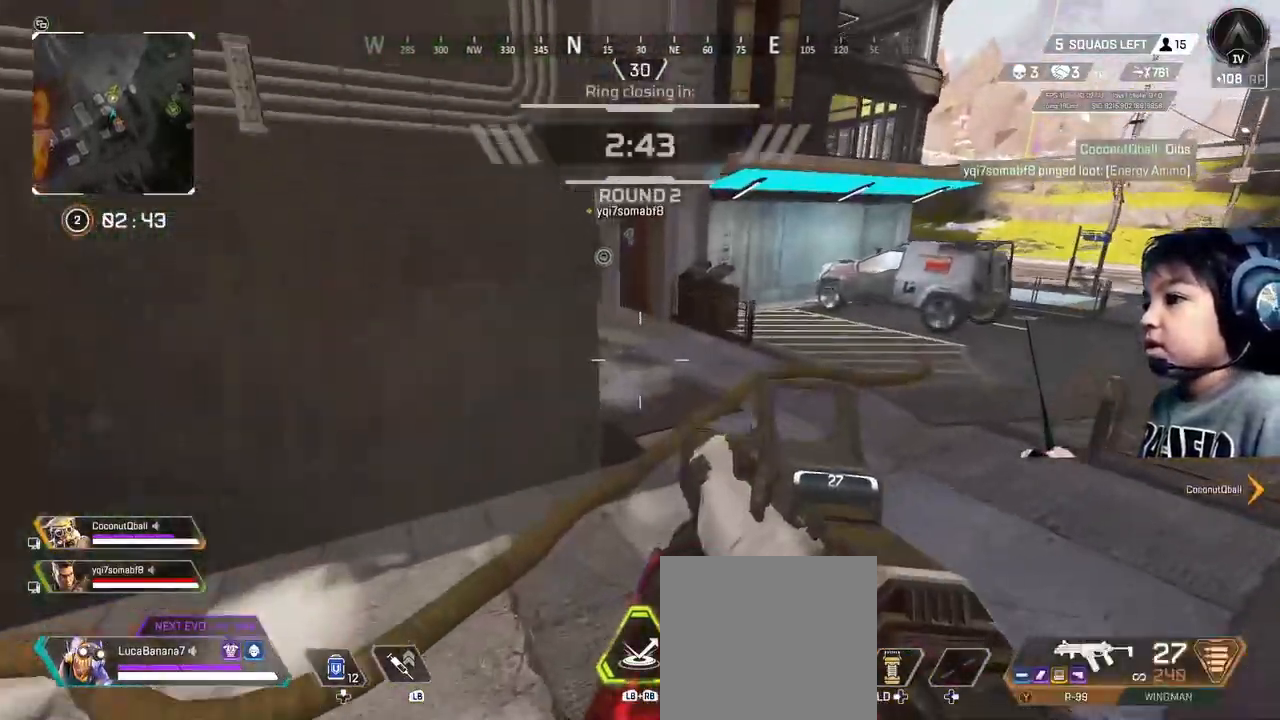
{"buttons": [], "left_stick": "up", "right_stick": "up-left", "events": [[40, "Y", "up"], [360, "right_stick", "up-left"]]}
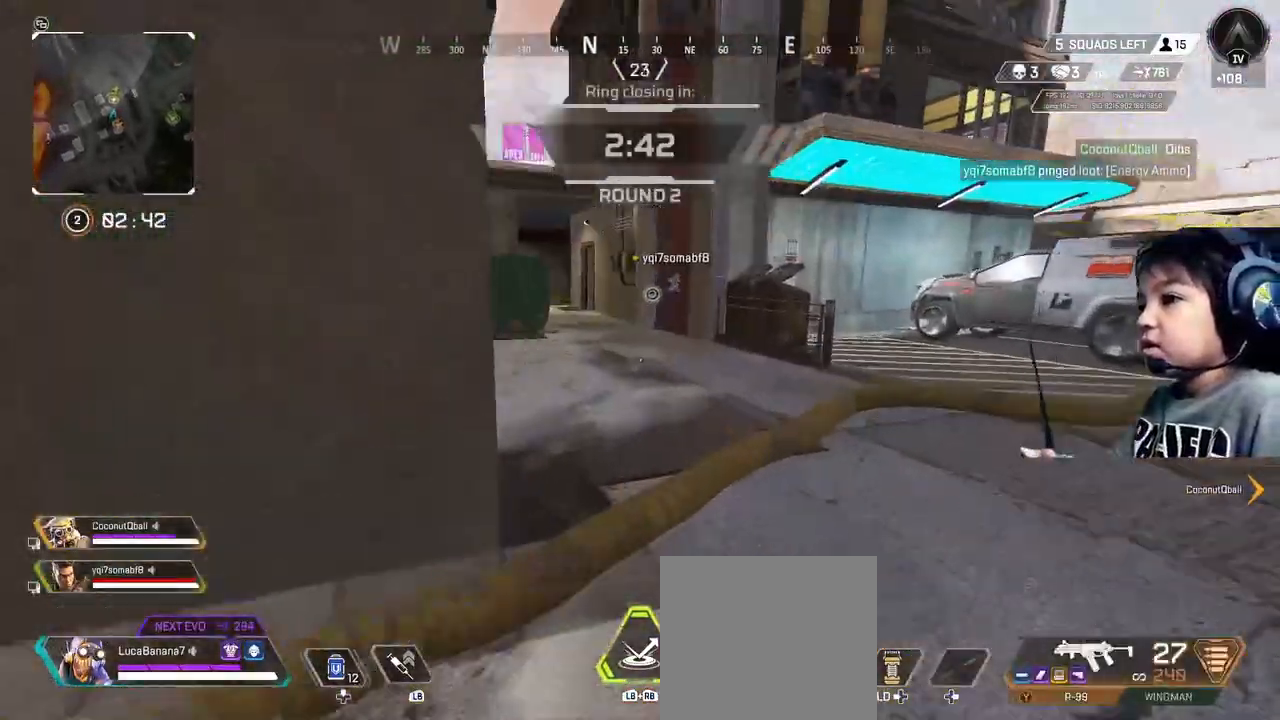
{"buttons": [], "left_stick": "up", "right_stick": "center", "events": [[80, "right_stick", "center"]]}
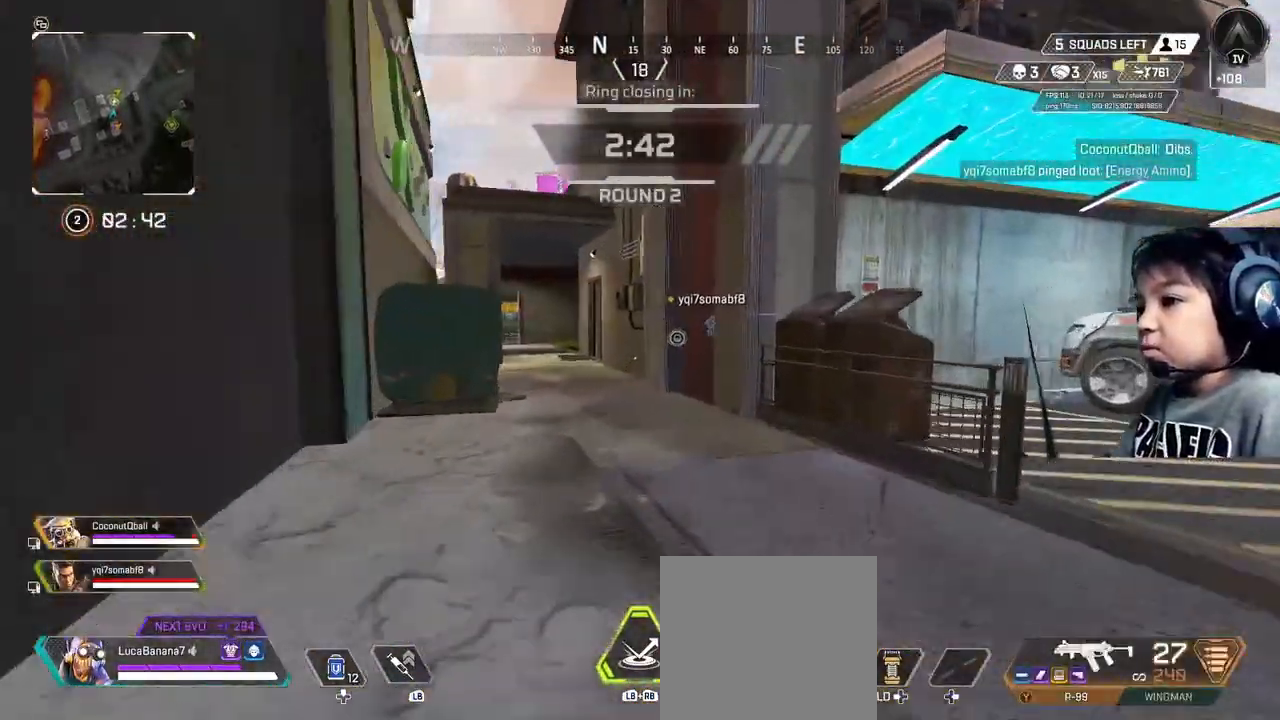
{"buttons": [], "left_stick": "up", "right_stick": "center", "events": []}
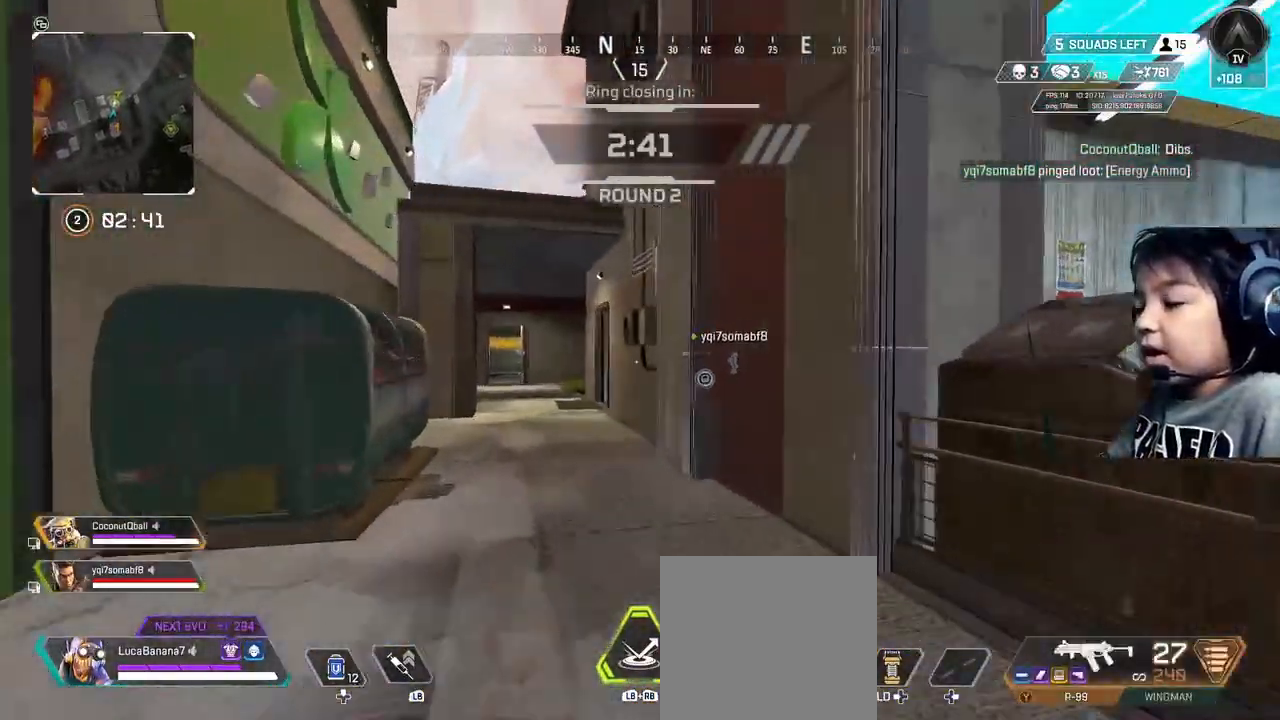
{"buttons": [], "left_stick": "up", "right_stick": "center", "events": []}